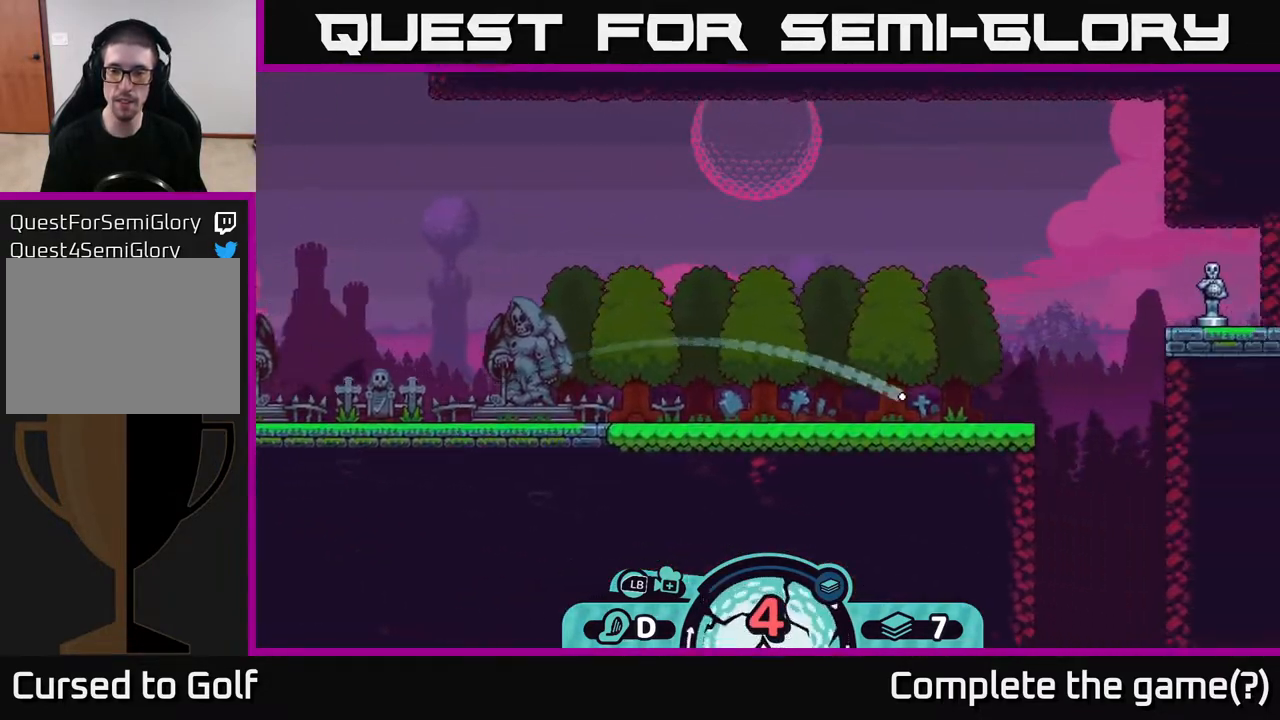
Gameplay with a controller (Xbox layout); each line is a JSON object with the inputs held at the frame after it. "events" lists button and stick changes between this image and that frame as [ms after this image, input, new state], when the widget could be followed in between.
{"buttons": [], "left_stick": "left", "right_stick": "center", "events": [[17, "A", "down"], [117, "A", "up"], [400, "left_stick", "left"]]}
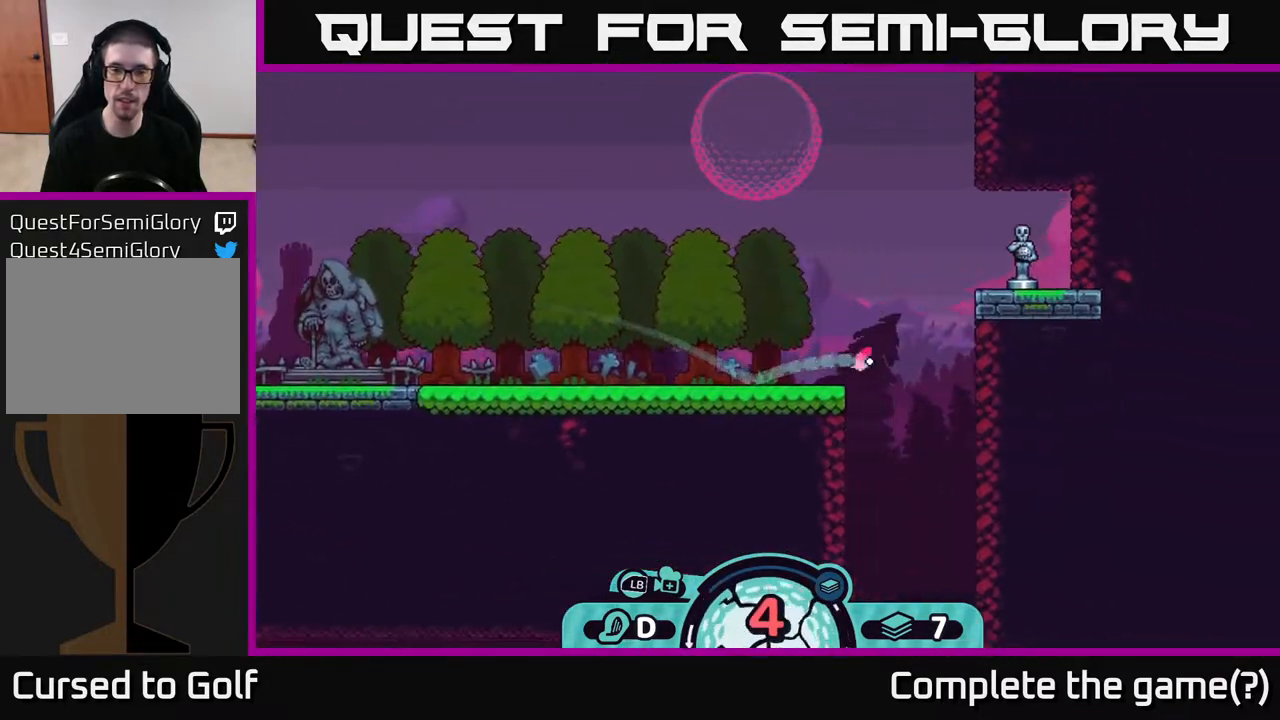
{"buttons": ["A"], "left_stick": "left", "right_stick": "center", "events": [[17, "A", "down"], [100, "A", "up"], [217, "A", "down"], [333, "A", "up"], [433, "A", "down"]]}
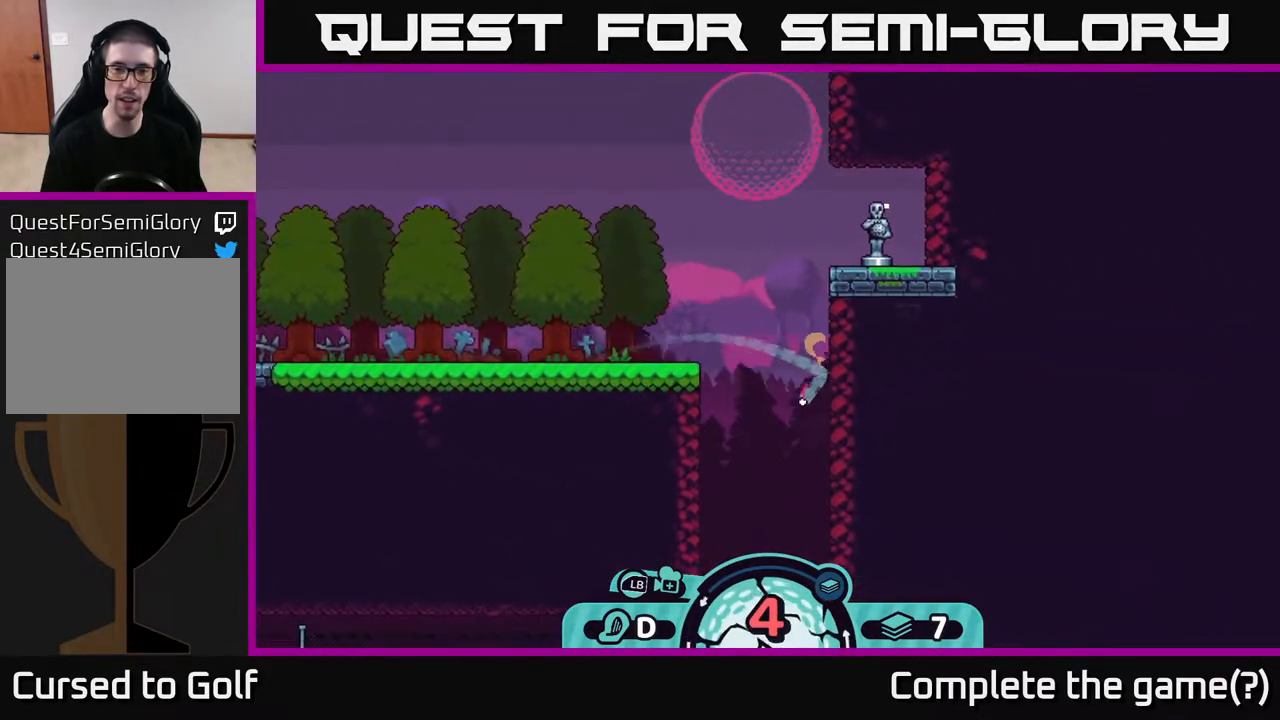
{"buttons": ["A"], "left_stick": "left", "right_stick": "center", "events": [[83, "A", "up"], [183, "A", "down"], [283, "A", "up"], [367, "A", "down"]]}
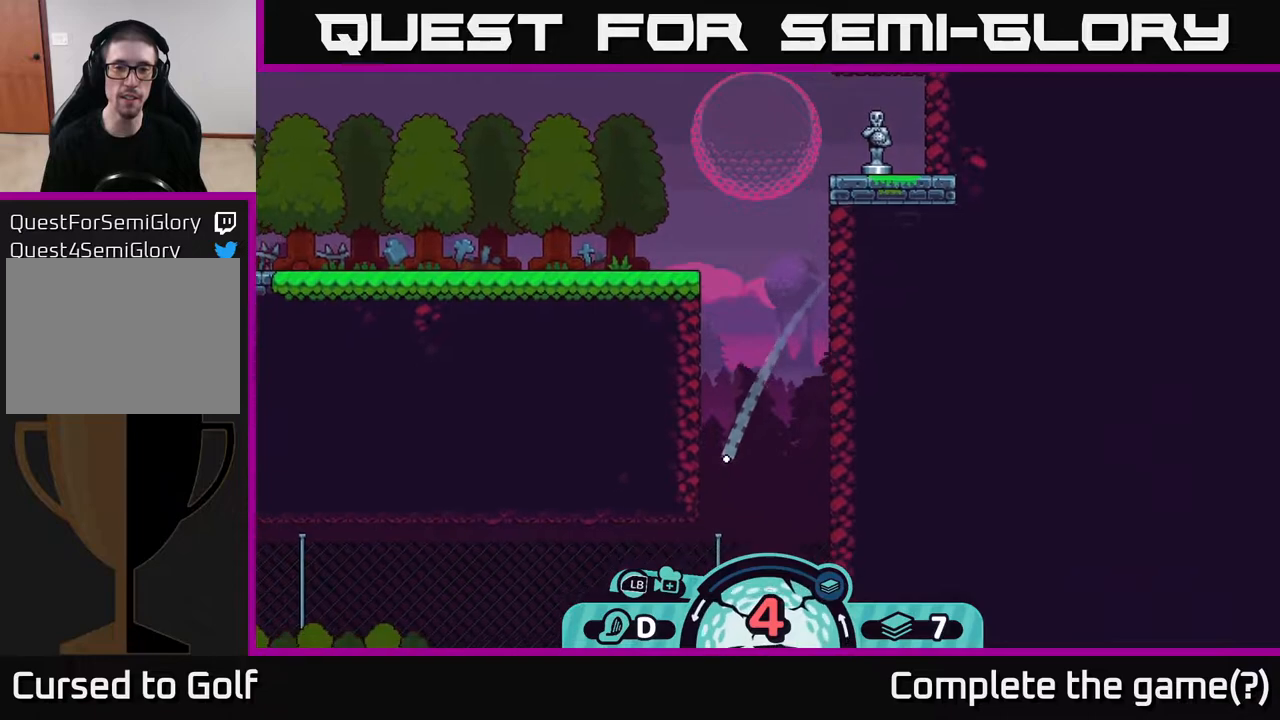
{"buttons": ["A"], "left_stick": "left", "right_stick": "center", "events": [[17, "A", "up"], [83, "A", "down"], [200, "A", "up"], [250, "A", "down"], [383, "A", "up"], [450, "A", "down"]]}
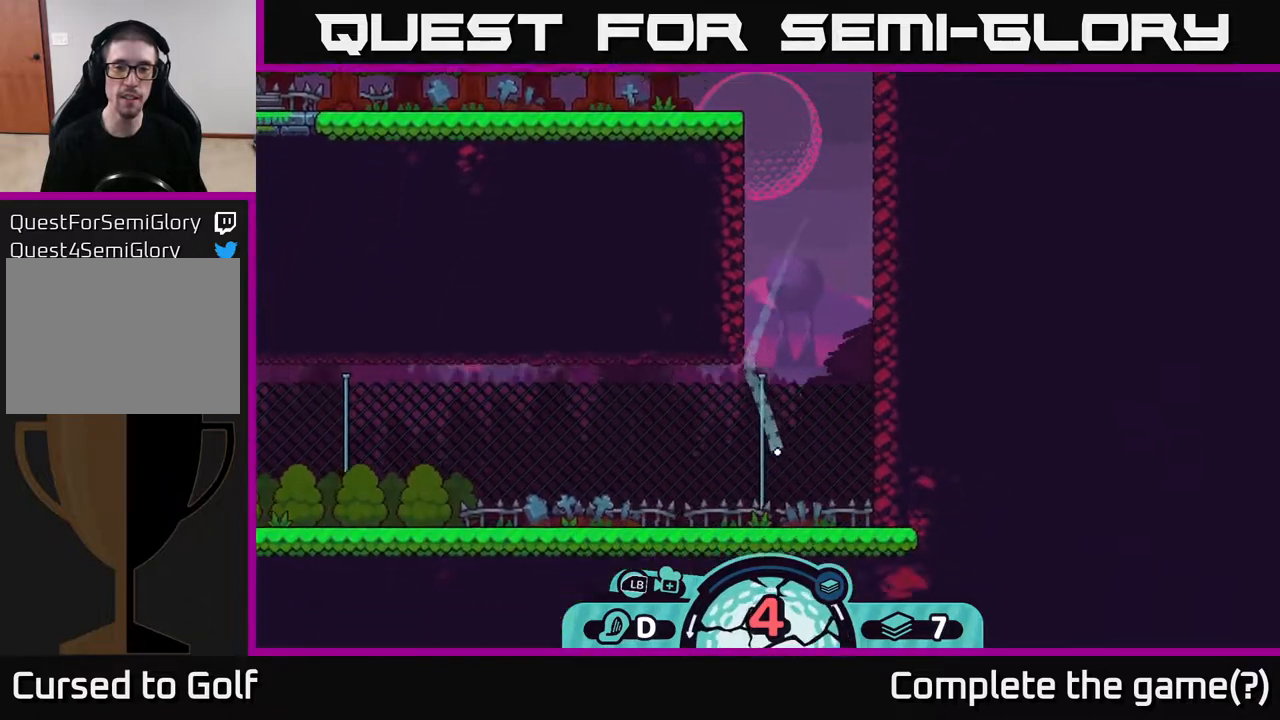
{"buttons": ["A"], "left_stick": "left", "right_stick": "center", "events": [[50, "A", "up"], [117, "A", "down"], [217, "A", "up"], [300, "A", "down"], [400, "A", "up"], [467, "A", "down"]]}
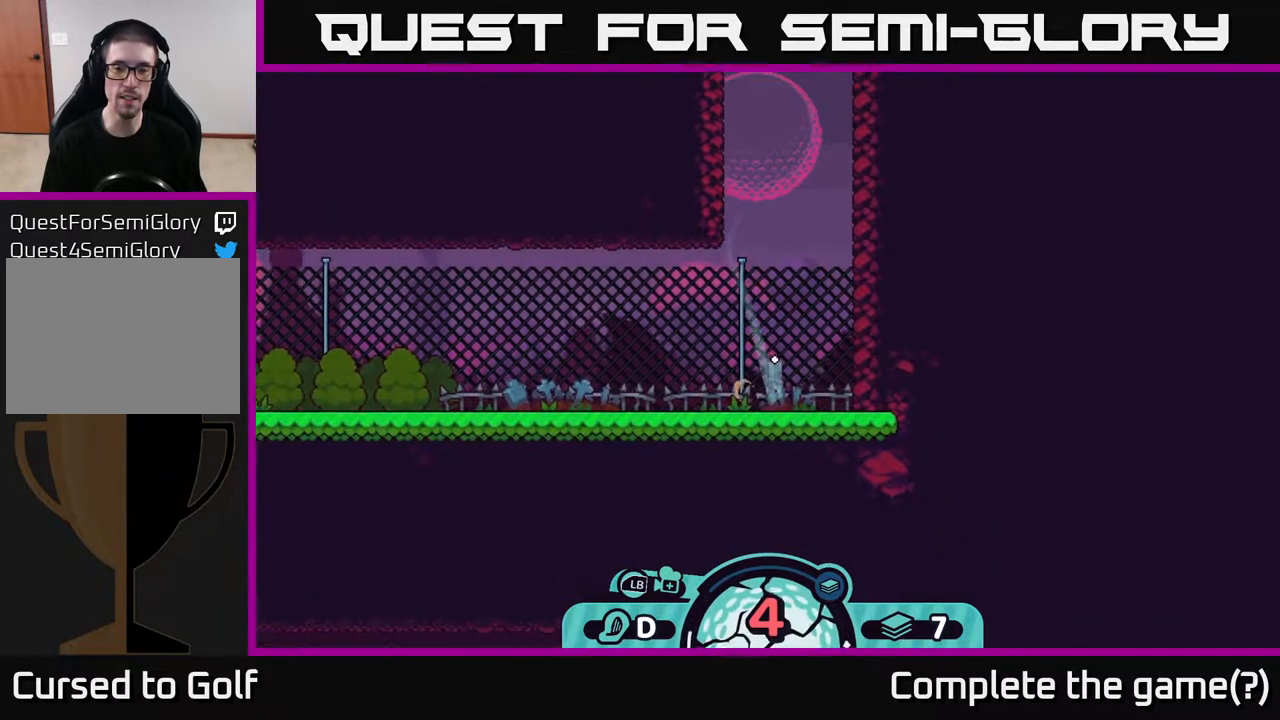
{"buttons": [], "left_stick": "left", "right_stick": "center", "events": [[83, "A", "up"], [183, "A", "down"], [283, "A", "up"], [367, "A", "down"], [467, "A", "up"]]}
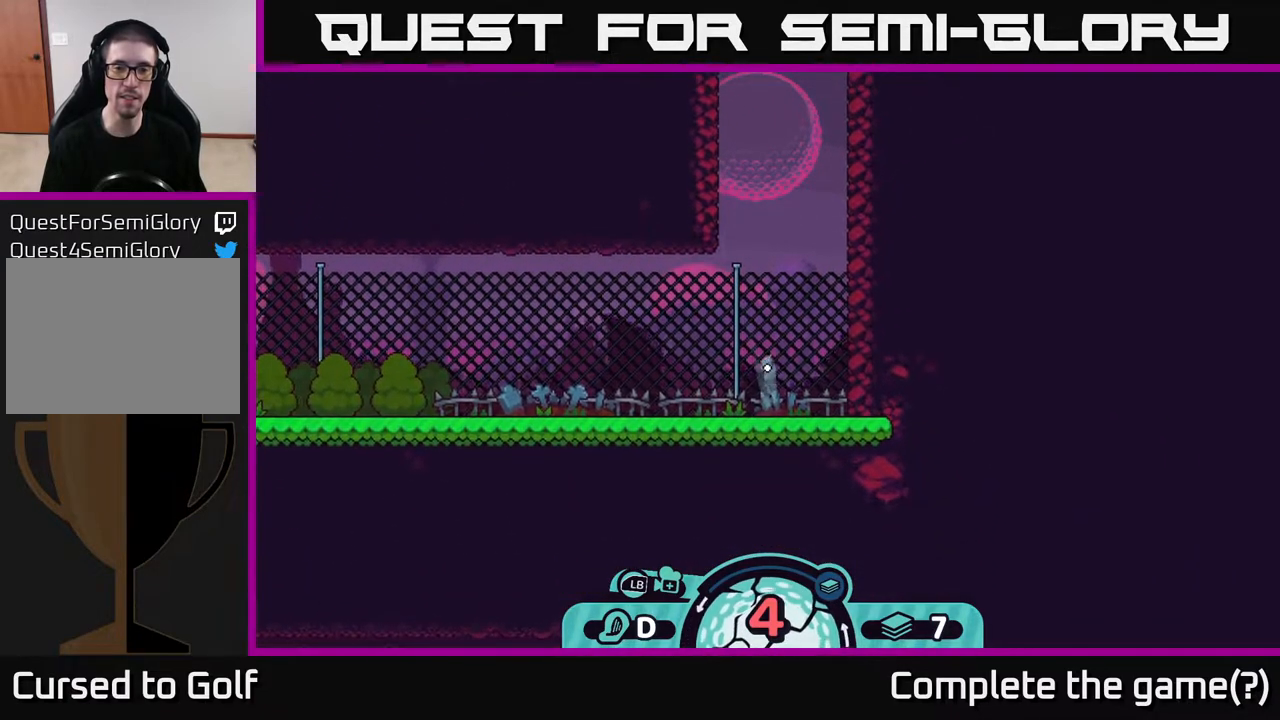
{"buttons": [], "left_stick": "left", "right_stick": "center", "events": [[50, "A", "down"], [150, "A", "up"], [217, "A", "down"], [283, "A", "up"], [383, "A", "down"], [483, "A", "up"]]}
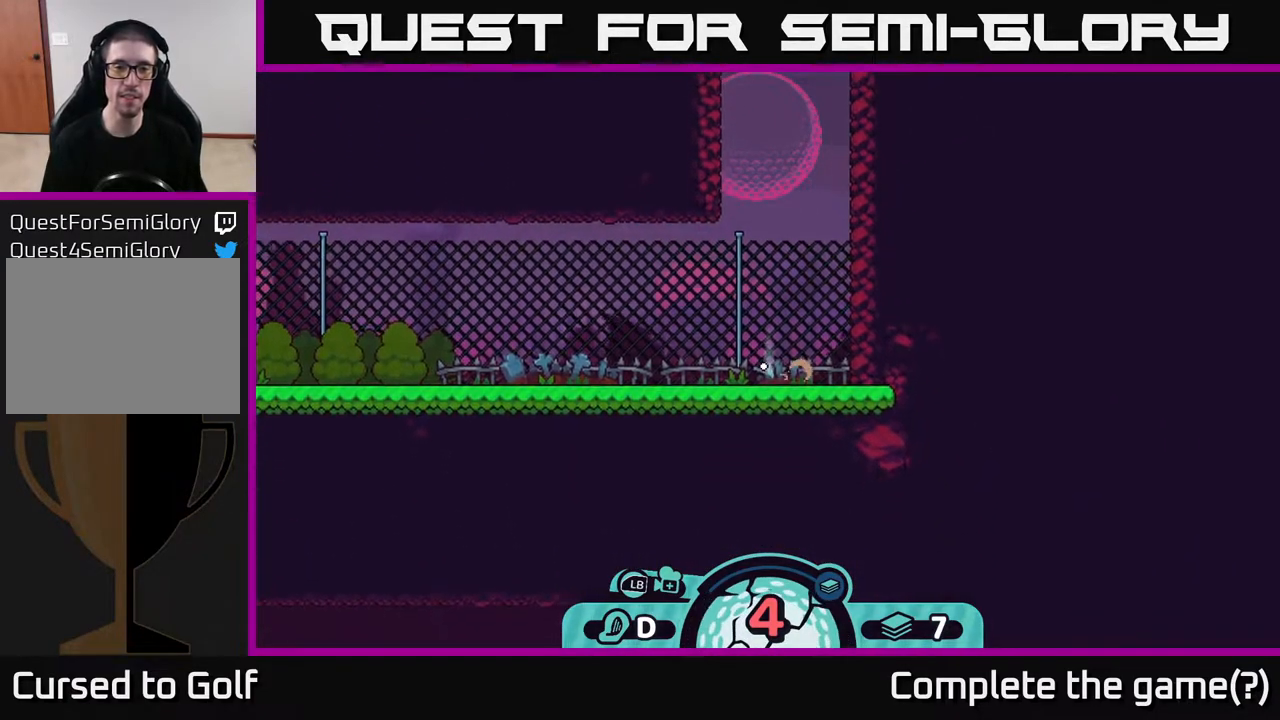
{"buttons": ["A"], "left_stick": "left", "right_stick": "center", "events": [[67, "A", "down"], [167, "A", "up"], [233, "A", "down"], [317, "A", "up"], [450, "A", "down"]]}
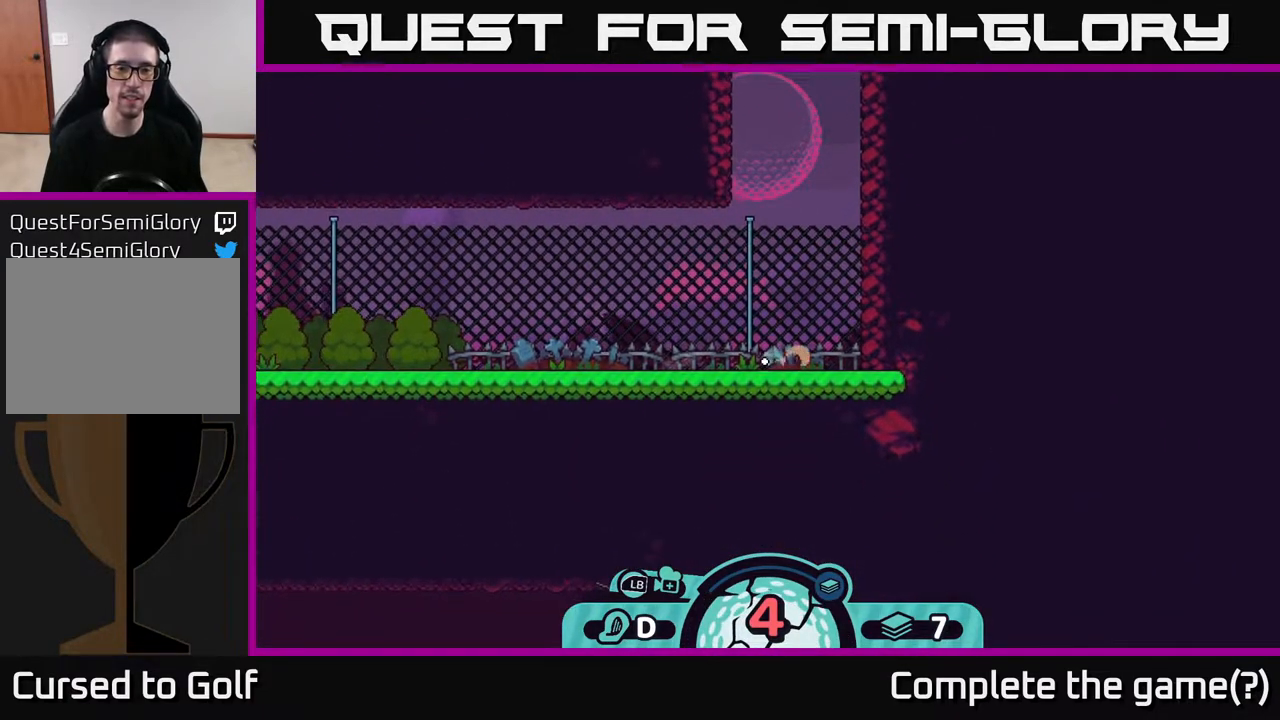
{"buttons": ["A"], "left_stick": "left", "right_stick": "center", "events": [[17, "A", "up"], [83, "A", "down"], [183, "A", "up"], [267, "A", "down"], [367, "A", "up"], [433, "A", "down"]]}
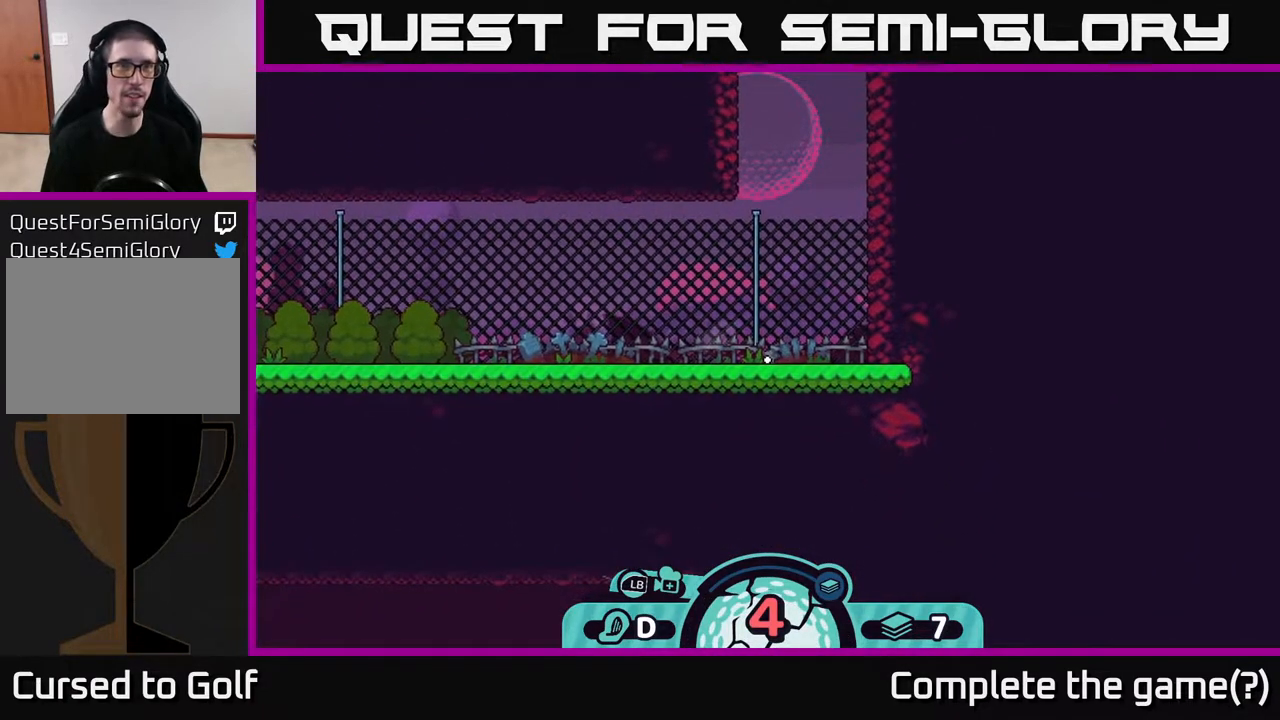
{"buttons": [], "left_stick": "center", "right_stick": "left", "events": [[83, "A", "up"], [217, "left_stick", "center"], [317, "right_stick", "left"]]}
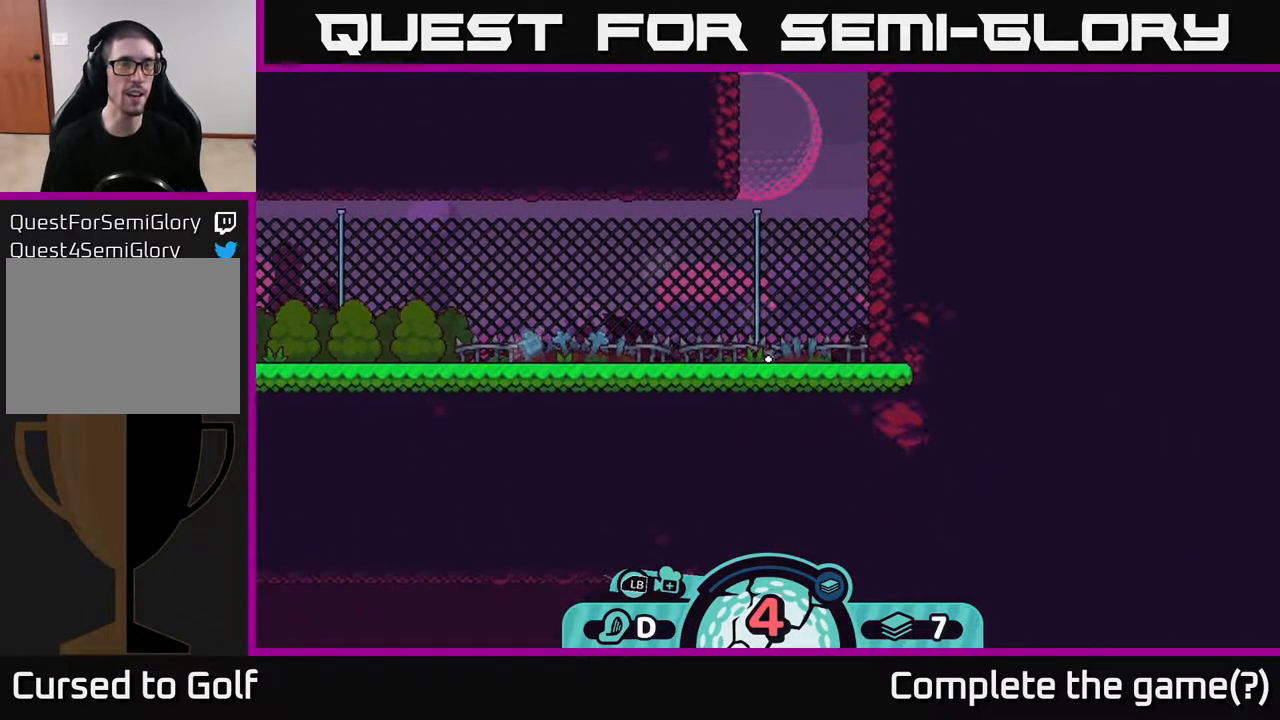
{"buttons": [], "left_stick": "left", "right_stick": "center", "events": [[333, "left_stick", "left"], [450, "right_stick", "center"]]}
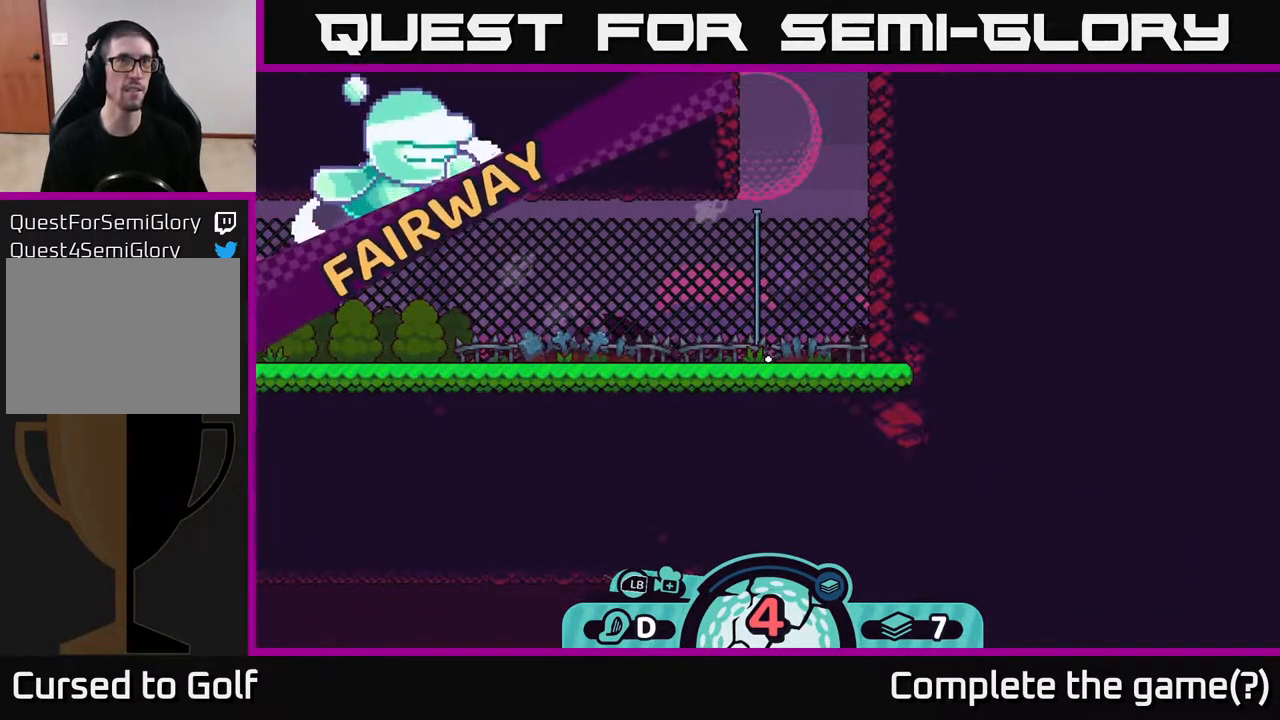
{"buttons": [], "left_stick": "center", "right_stick": "center", "events": [[350, "left_stick", "center"]]}
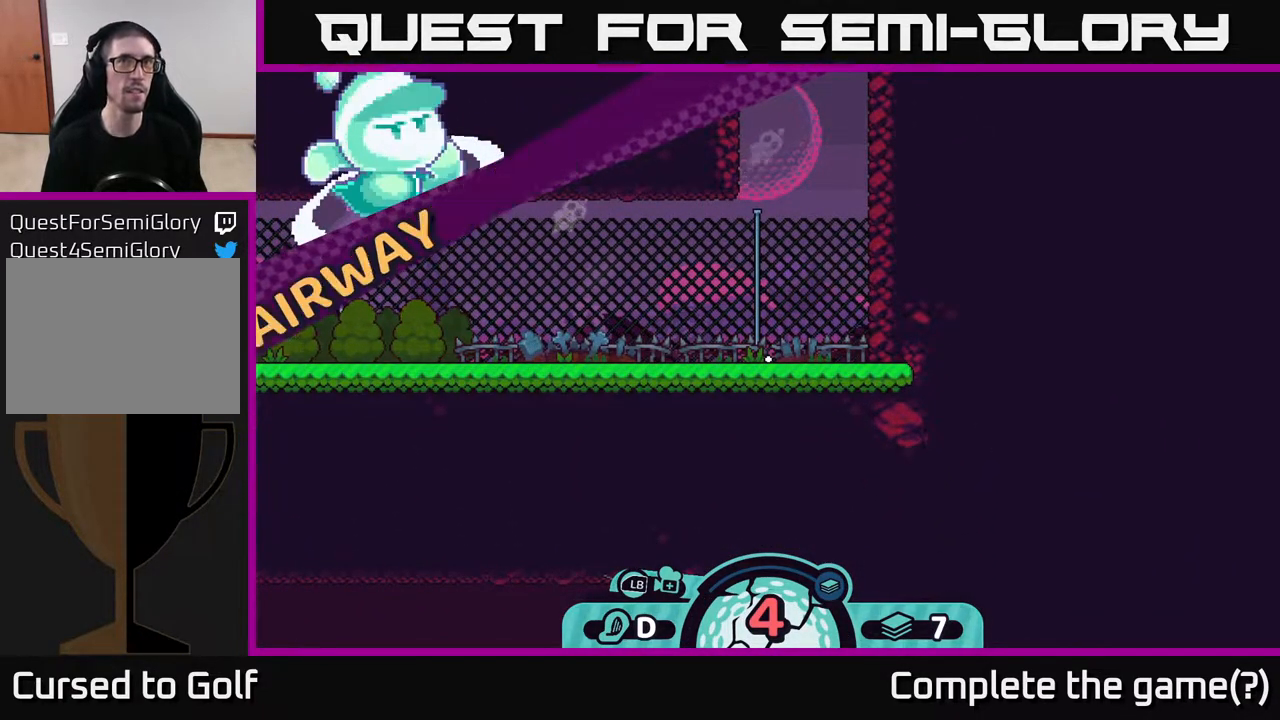
{"buttons": [], "left_stick": "left", "right_stick": "left", "events": [[50, "right_stick", "left"], [417, "left_stick", "left"]]}
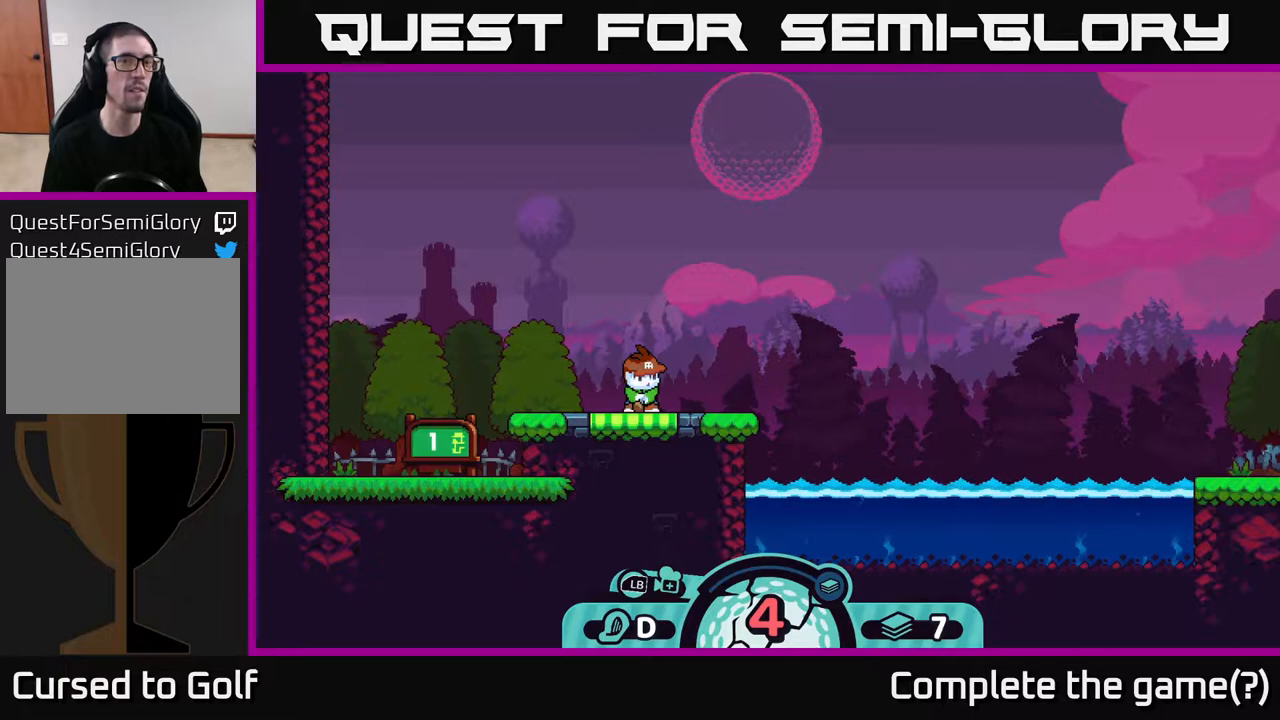
{"buttons": [], "left_stick": "left", "right_stick": "center", "events": [[217, "left_stick", "center"], [233, "right_stick", "center"], [350, "left_stick", "left"]]}
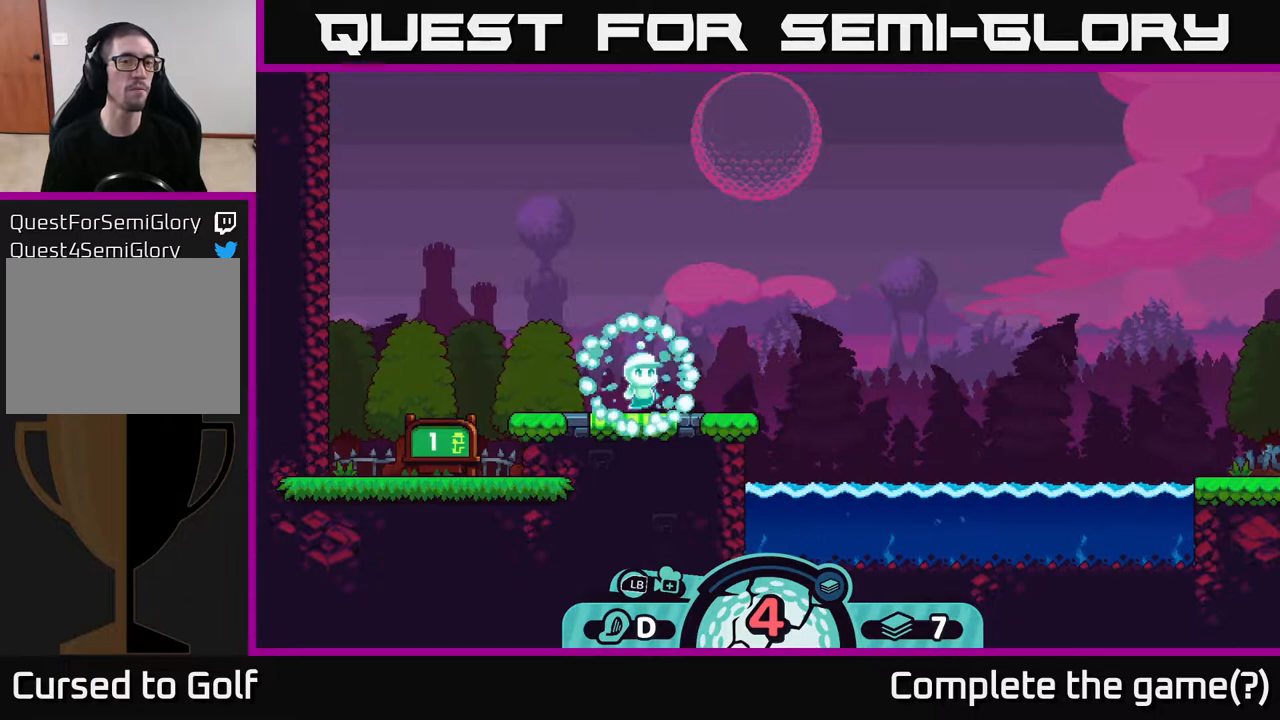
{"buttons": [], "left_stick": "right", "right_stick": "center", "events": [[133, "left_stick", "center"], [200, "left_stick", "right"]]}
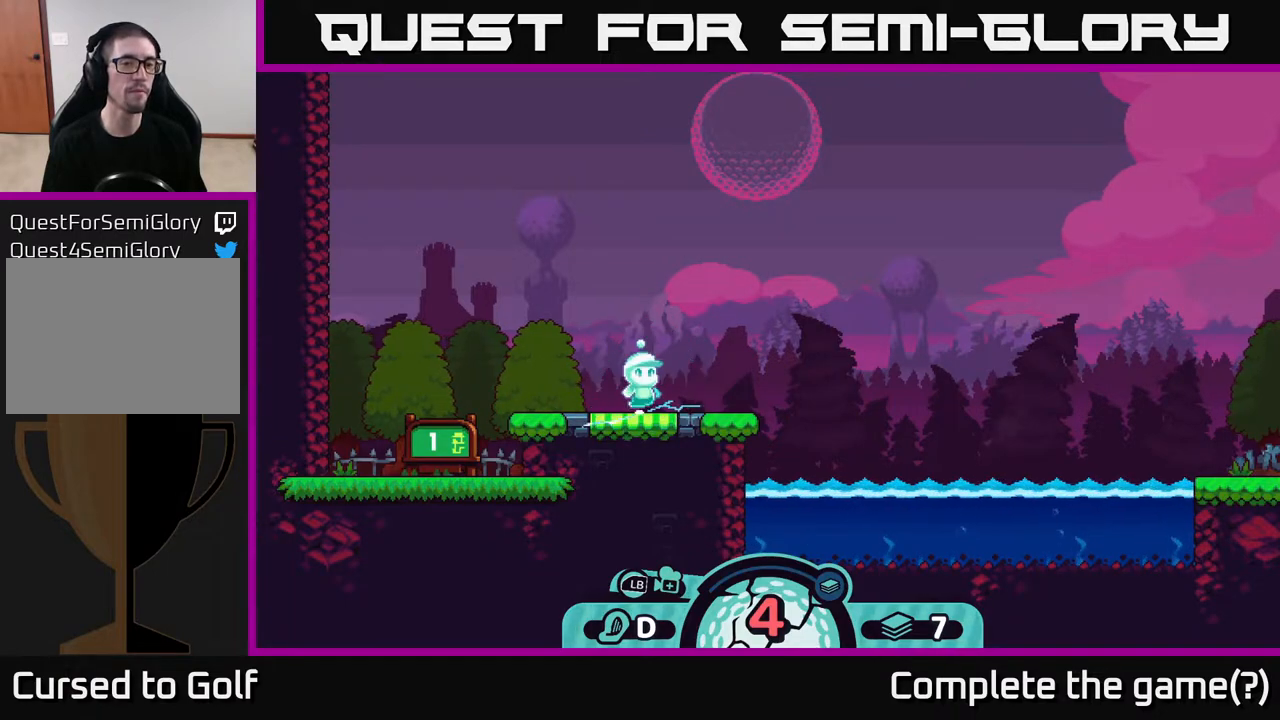
{"buttons": [], "left_stick": "left", "right_stick": "center", "events": [[217, "left_stick", "center"], [283, "left_stick", "left"]]}
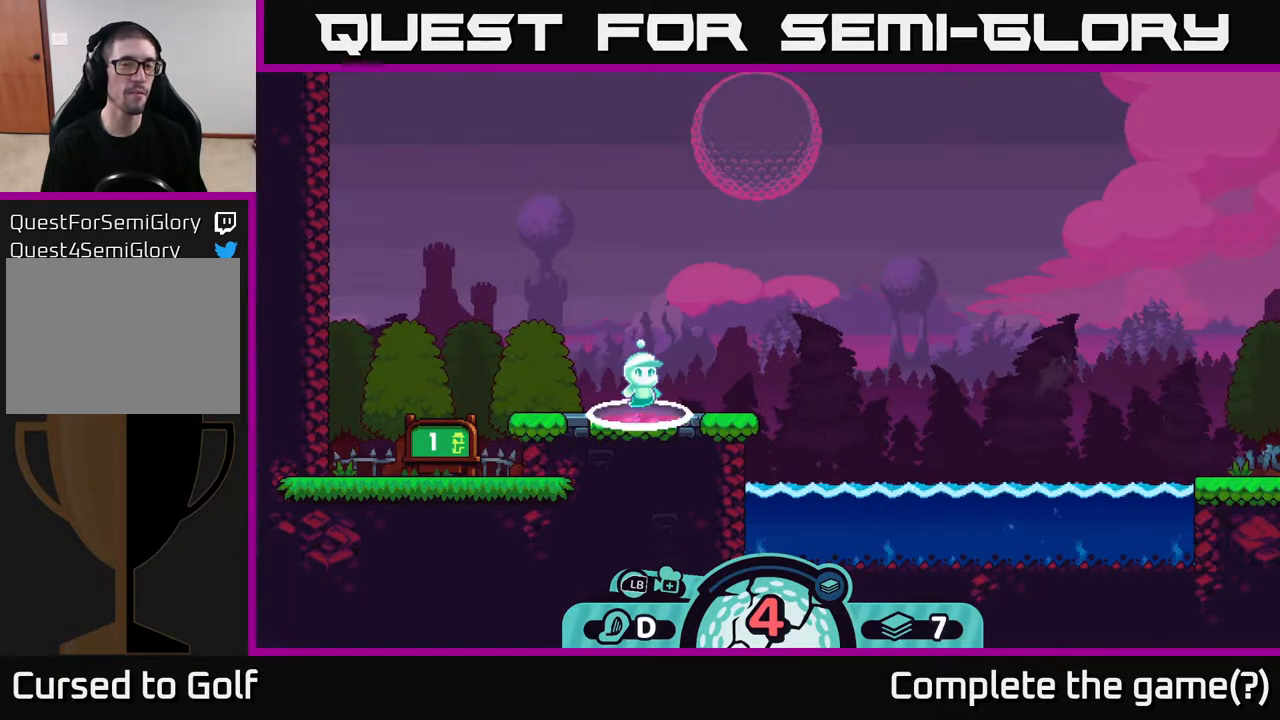
{"buttons": [], "left_stick": "center", "right_stick": "center", "events": [[67, "left_stick", "right"], [400, "left_stick", "center"]]}
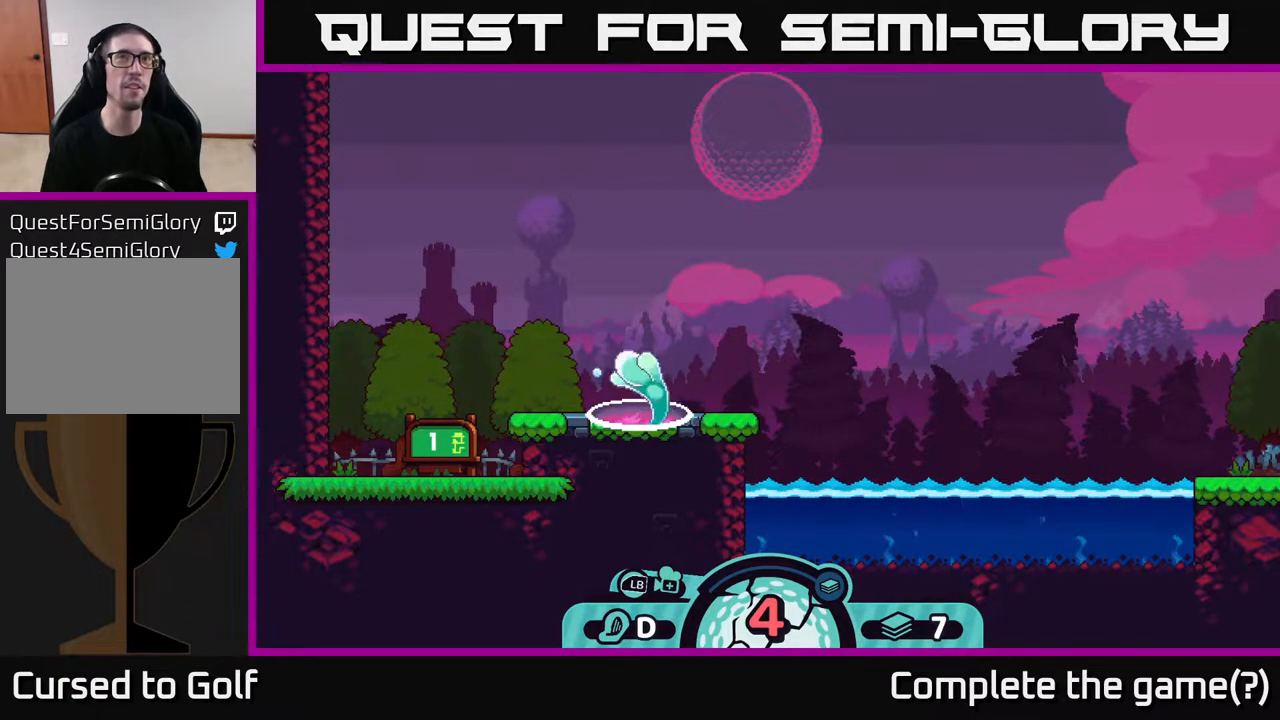
{"buttons": [], "left_stick": "center", "right_stick": "center", "events": []}
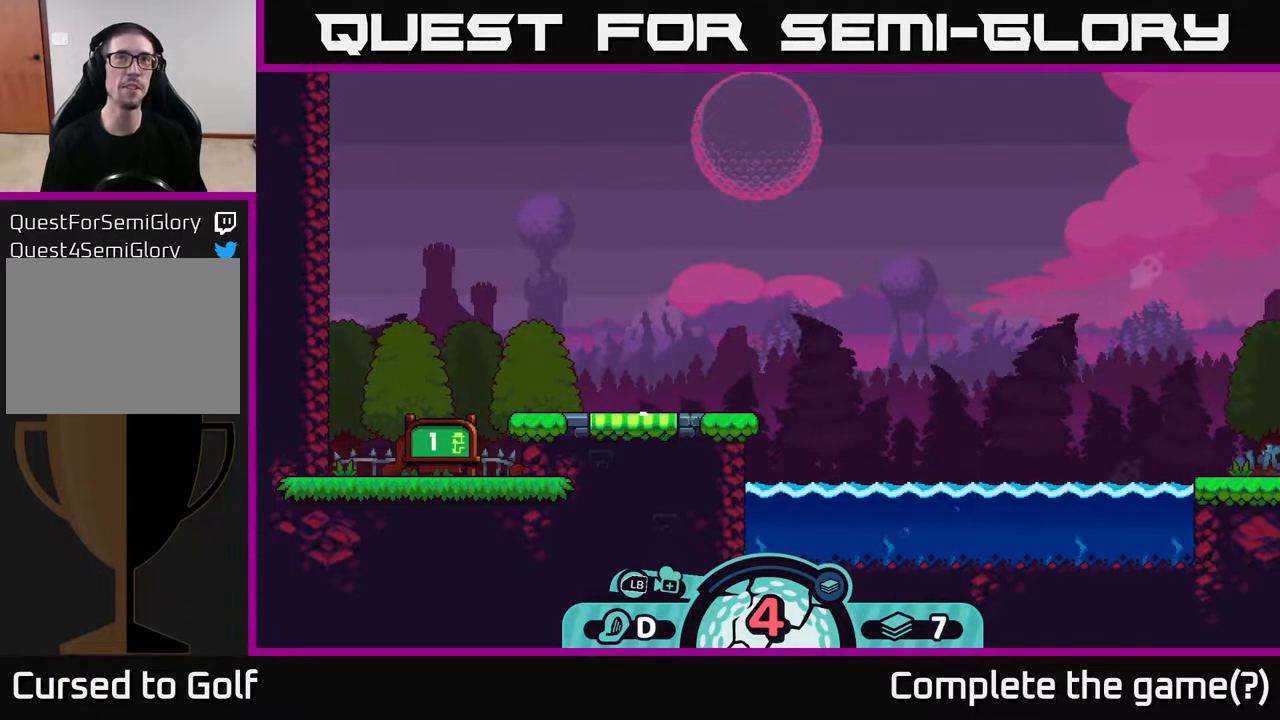
{"buttons": [], "left_stick": "center", "right_stick": "center", "events": []}
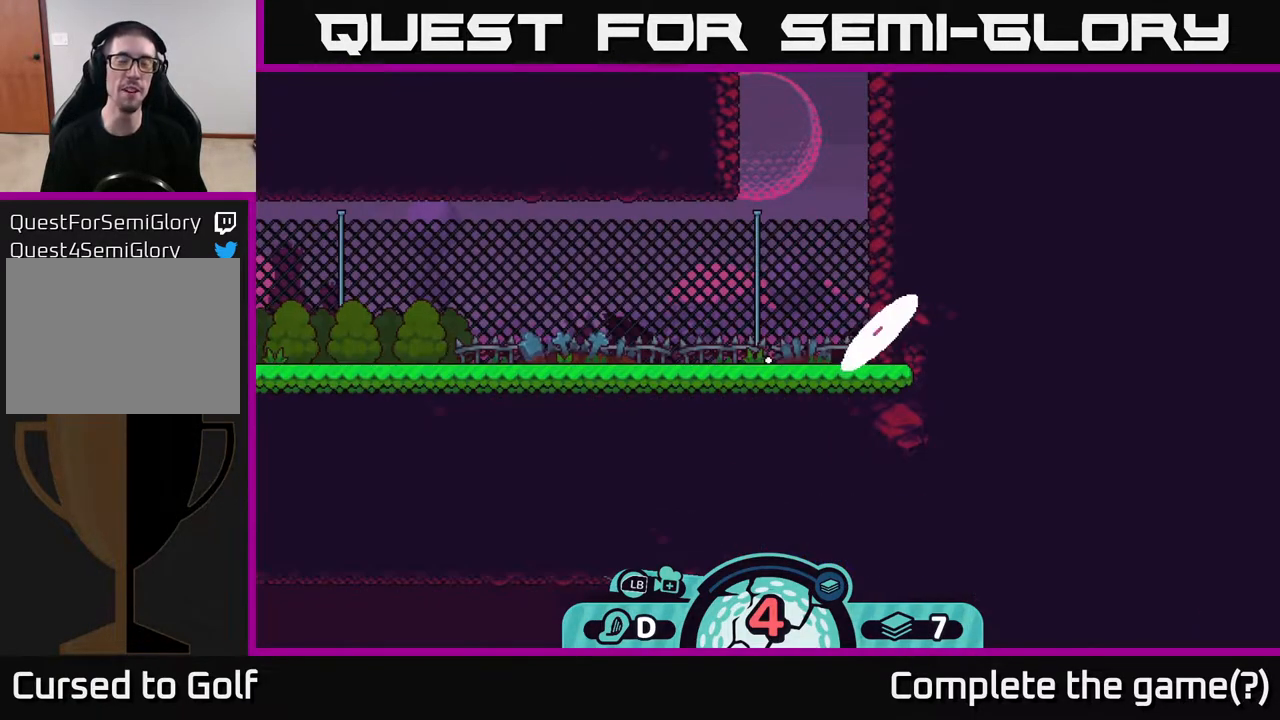
{"buttons": [], "left_stick": "left", "right_stick": "center", "events": [[50, "left_stick", "up"], [150, "left_stick", "center"], [400, "left_stick", "left"]]}
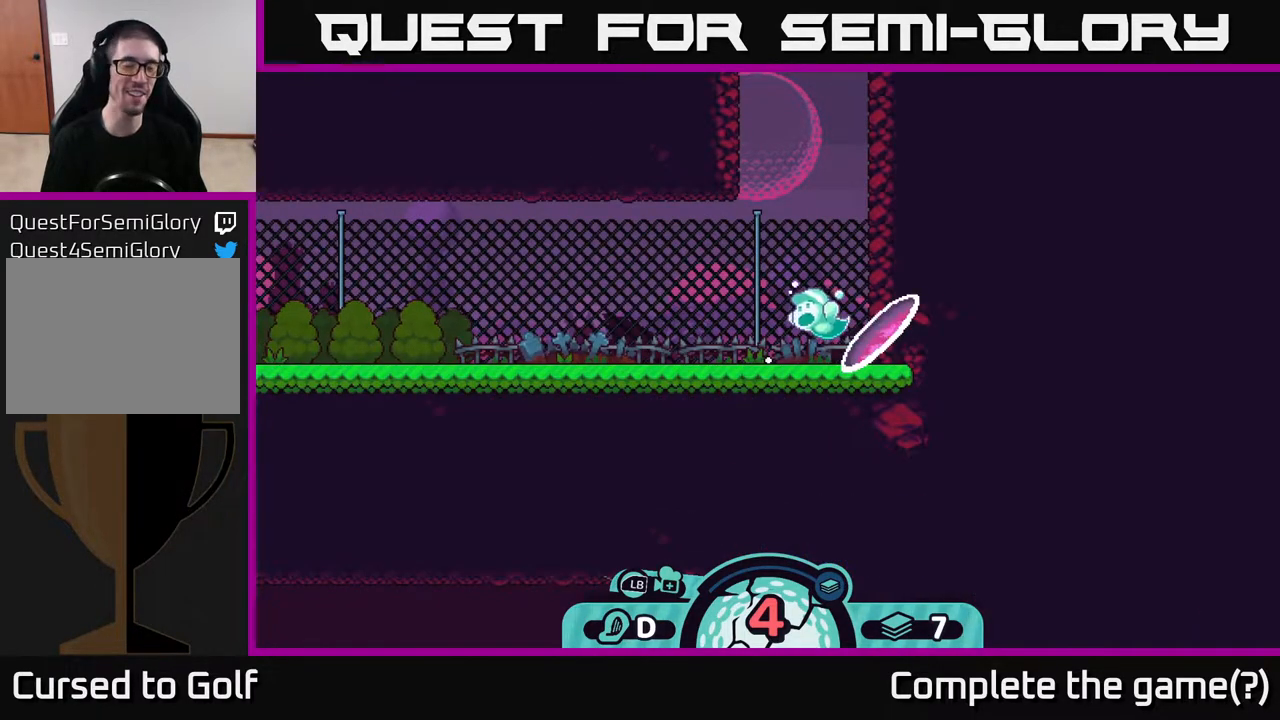
{"buttons": [], "left_stick": "left", "right_stick": "left", "events": [[50, "right_stick", "left"], [300, "left_stick", "center"], [467, "left_stick", "left"]]}
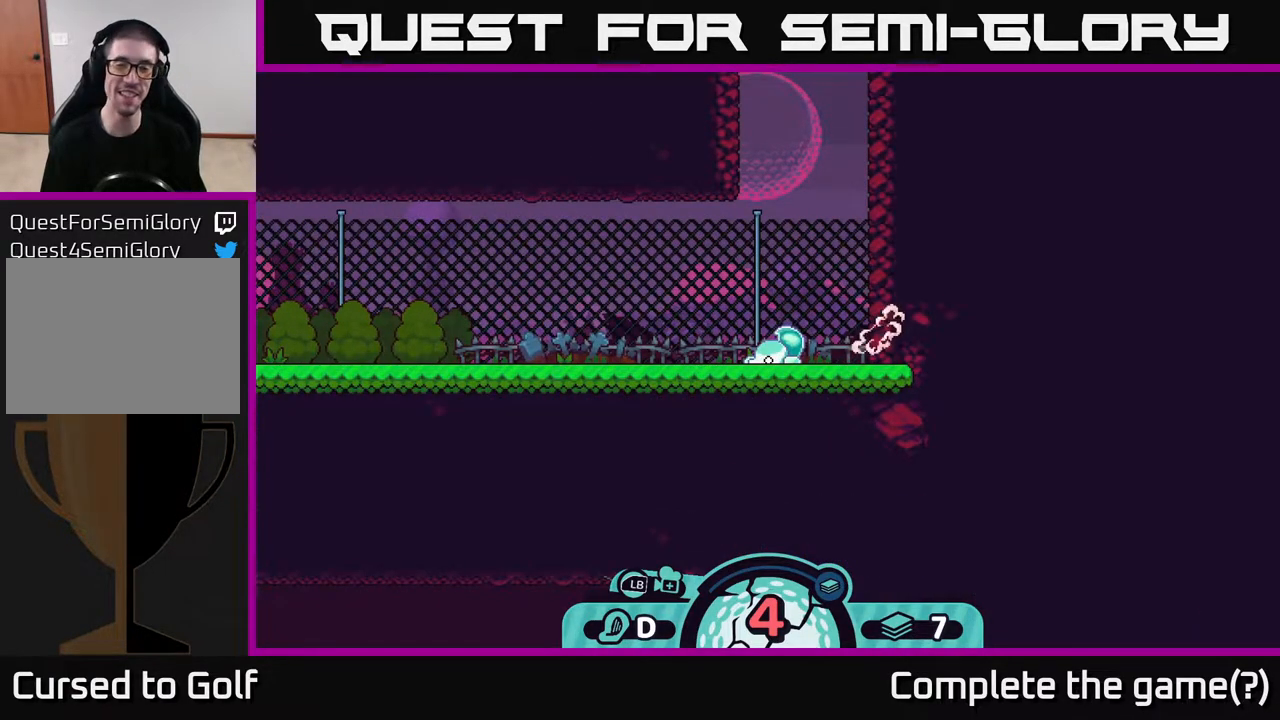
{"buttons": [], "left_stick": "center", "right_stick": "left", "events": [[83, "right_stick", "center"], [383, "right_stick", "left"], [433, "left_stick", "center"]]}
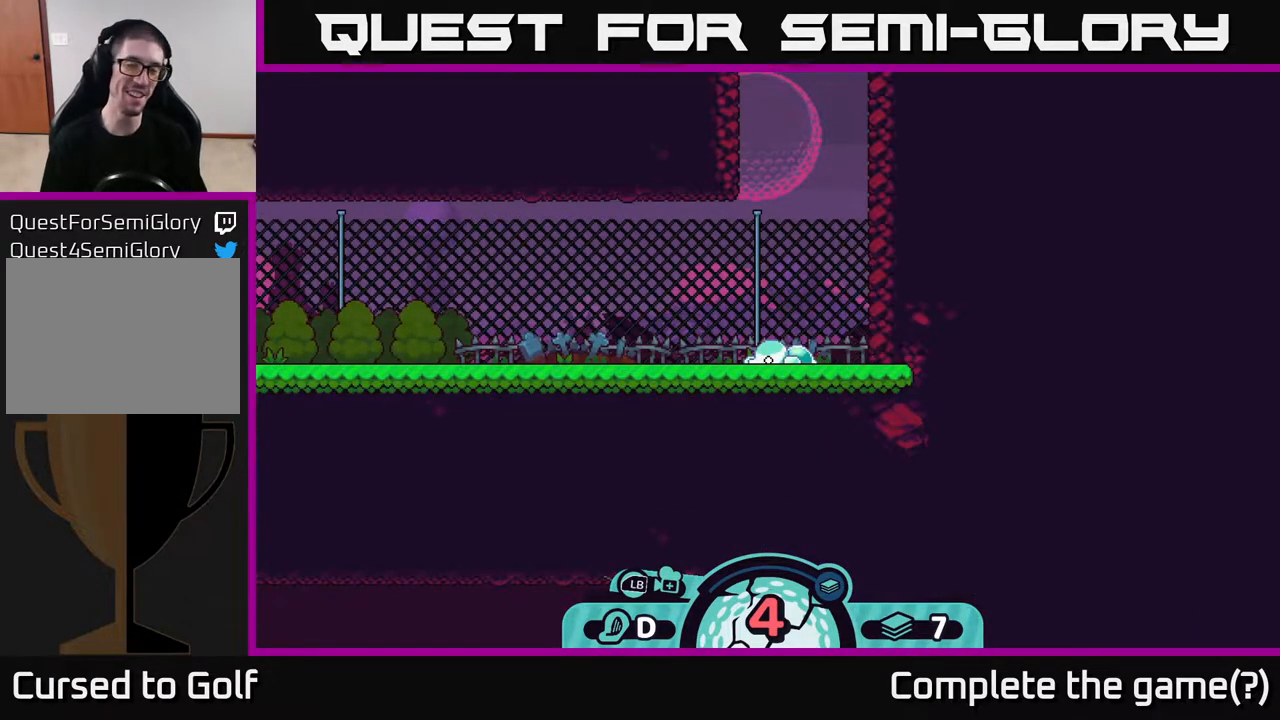
{"buttons": [], "left_stick": "left", "right_stick": "up-left", "events": [[250, "right_stick", "up-left"], [350, "left_stick", "left"]]}
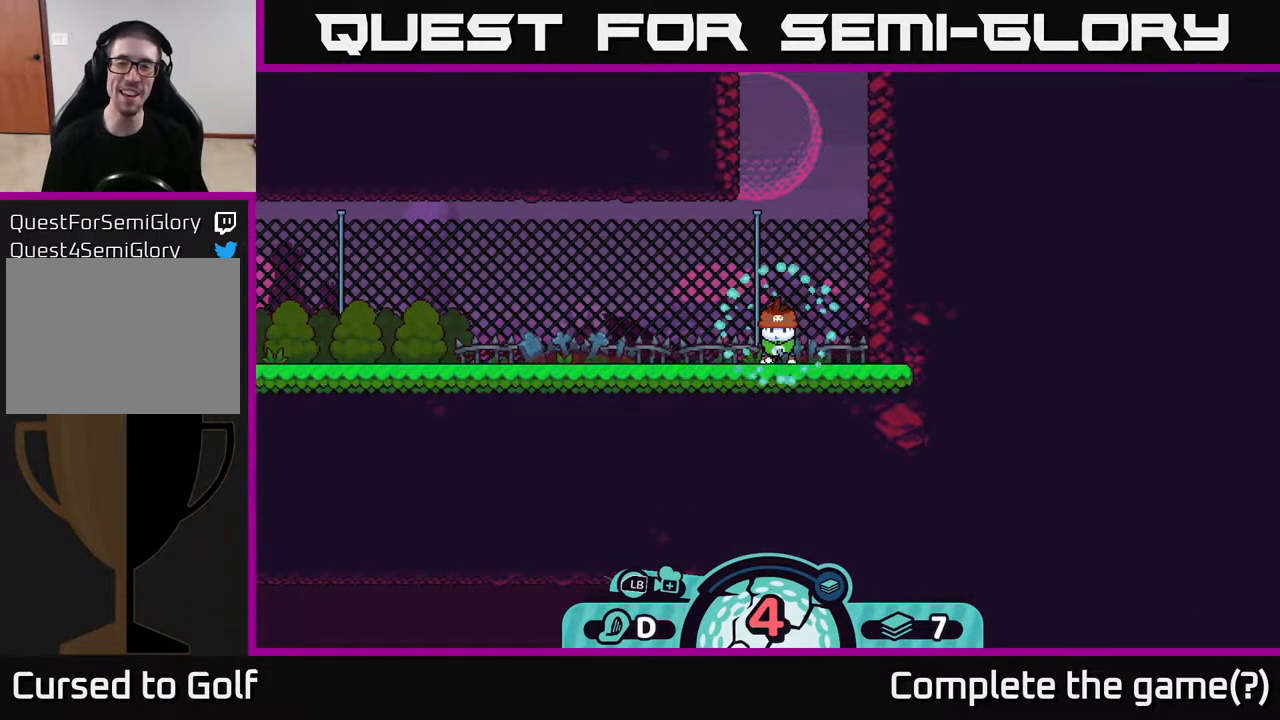
{"buttons": [], "left_stick": "left", "right_stick": "left", "events": [[250, "right_stick", "center"], [467, "right_stick", "left"]]}
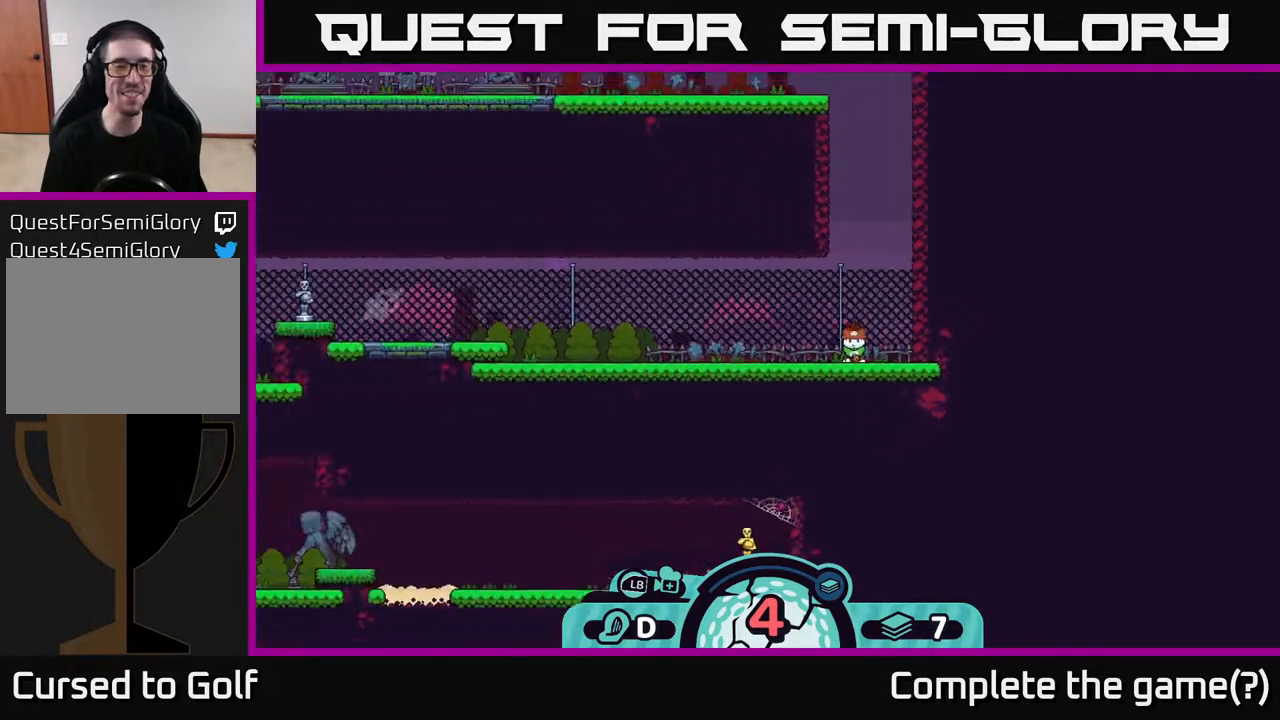
{"buttons": [], "left_stick": "left", "right_stick": "left", "events": [[33, "left_stick", "center"], [250, "left_stick", "left"]]}
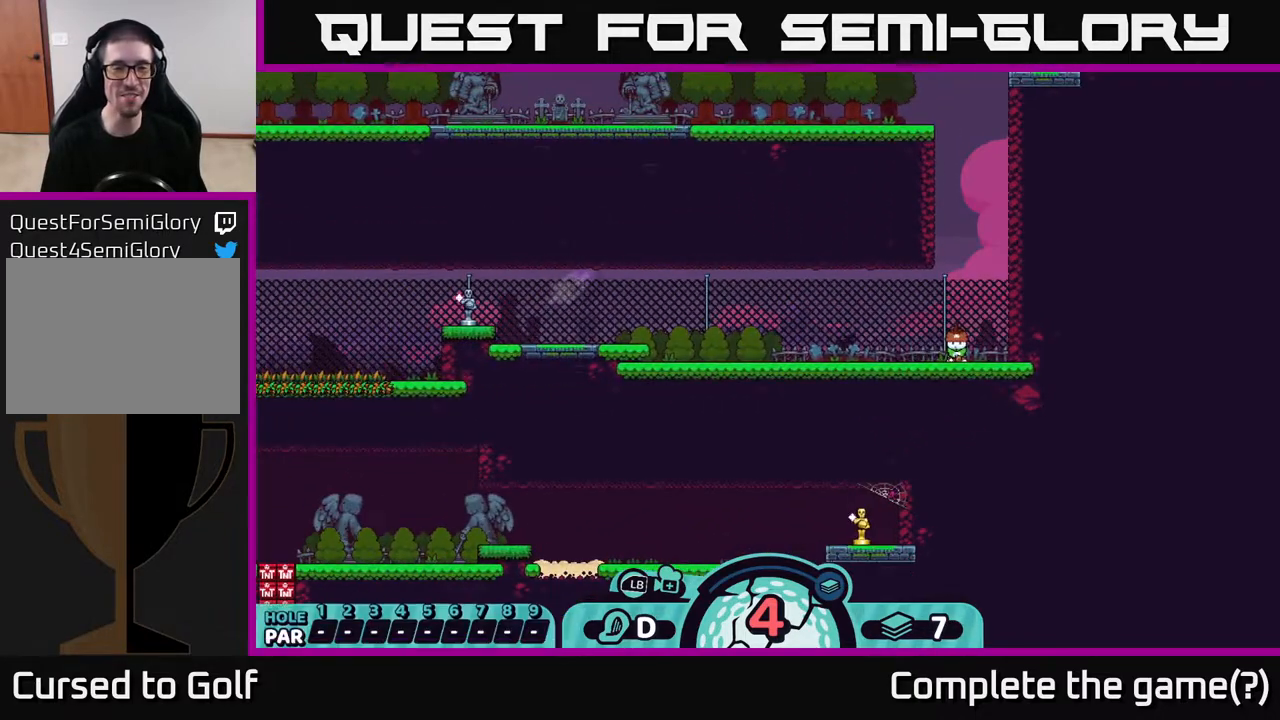
{"buttons": [], "left_stick": "center", "right_stick": "left", "events": [[100, "left_stick", "center"]]}
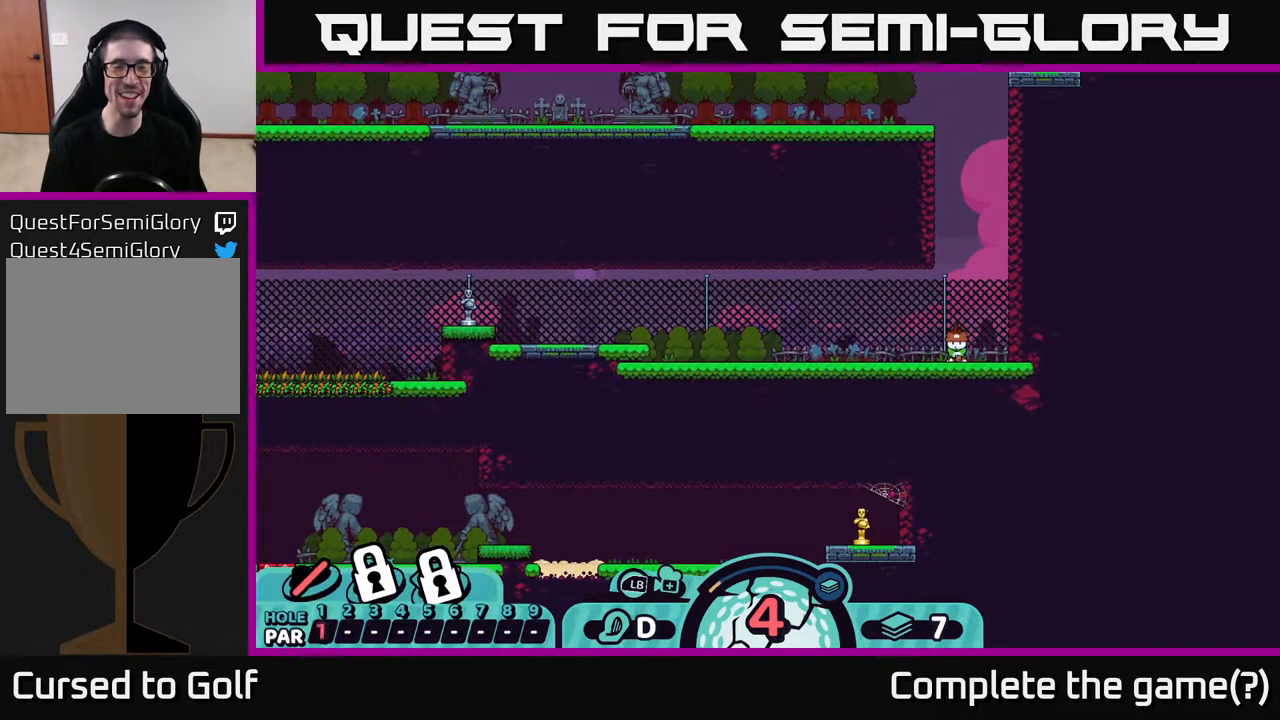
{"buttons": [], "left_stick": "left", "right_stick": "center", "events": [[100, "left_stick", "left"], [417, "right_stick", "center"]]}
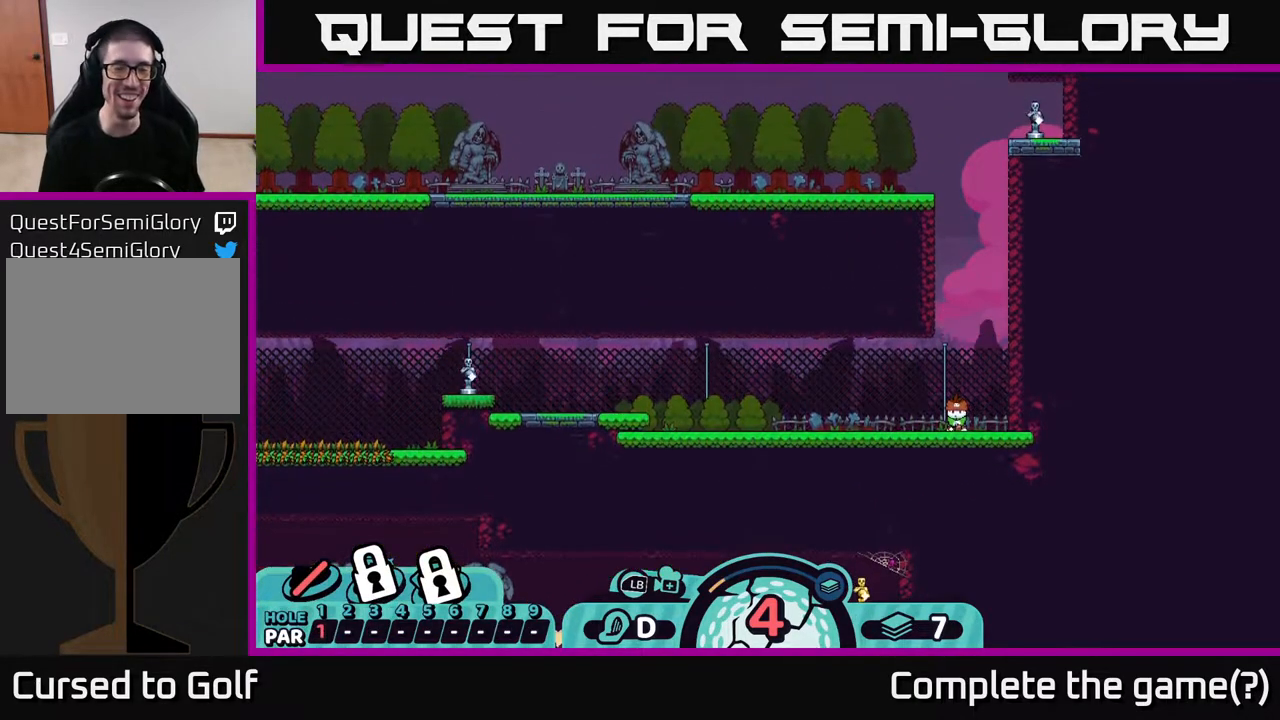
{"buttons": [], "left_stick": "left", "right_stick": "center", "events": [[200, "left_stick", "center"], [483, "left_stick", "left"]]}
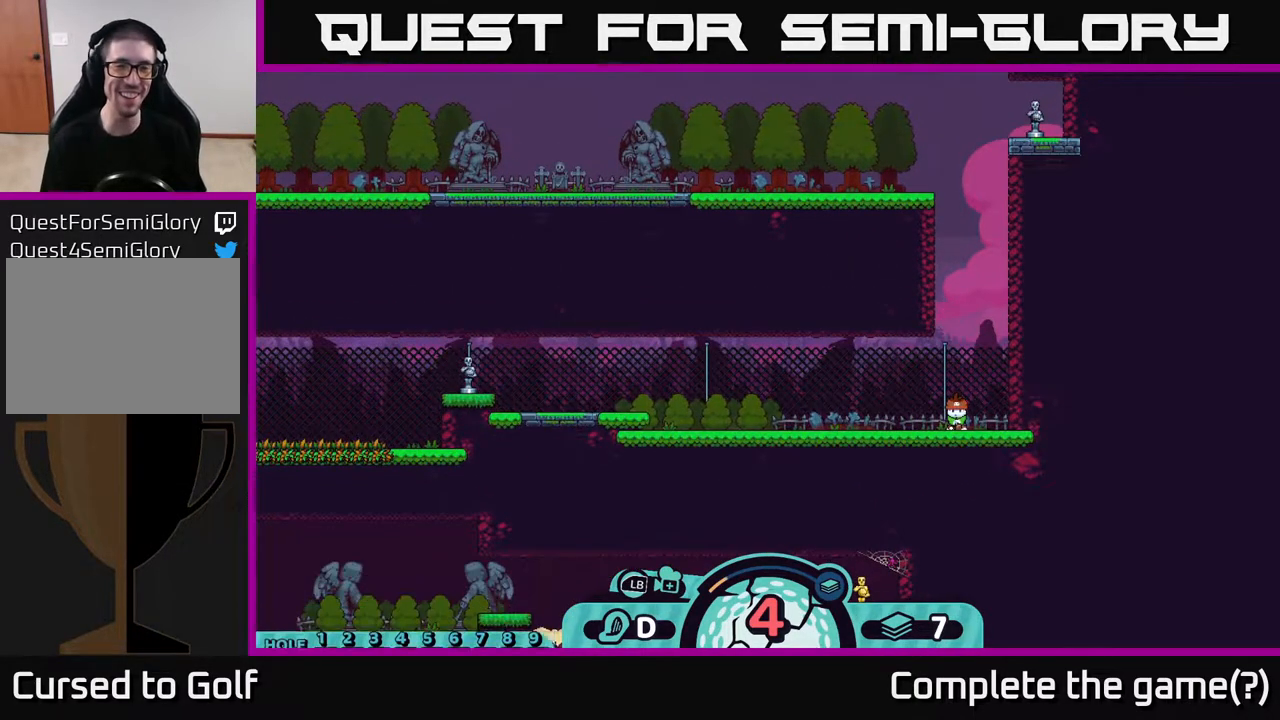
{"buttons": [], "left_stick": "down-left", "right_stick": "center", "events": [[333, "left_stick", "down-left"]]}
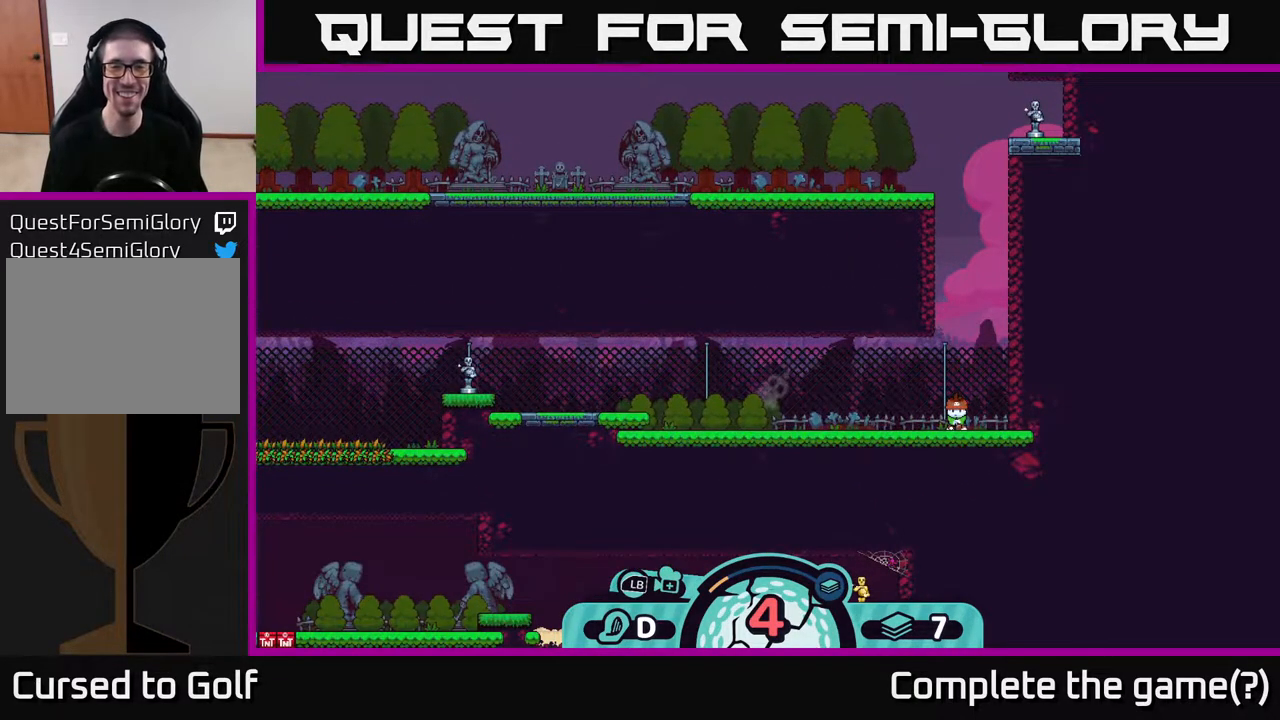
{"buttons": [], "left_stick": "down", "right_stick": "center", "events": [[50, "right_stick", "left"], [383, "right_stick", "center"], [433, "left_stick", "center"], [483, "left_stick", "down"]]}